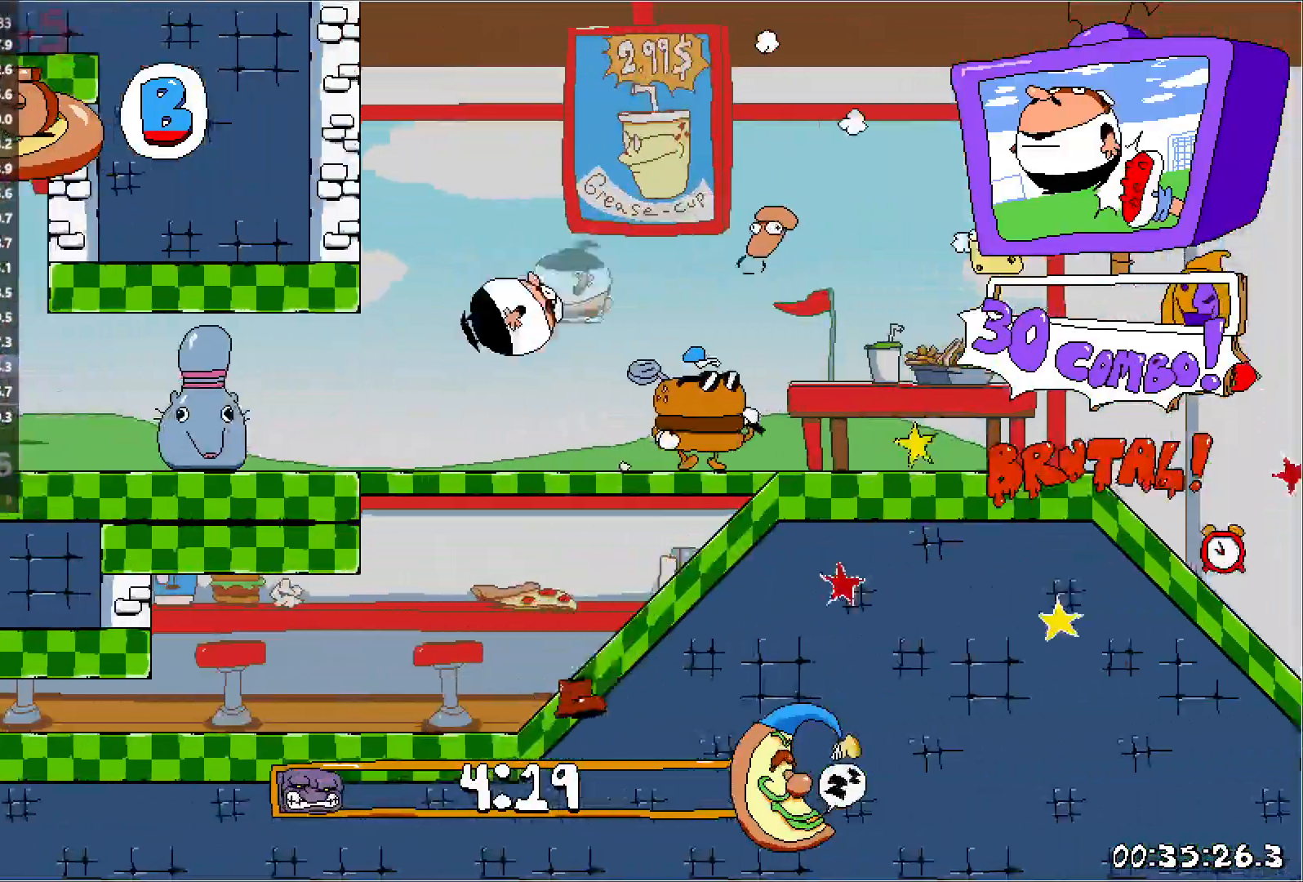
Gameplay with keyboard; each line is a JSON object with the keys held at the frame after it. "events" lists presses ("down") and releases ("up") of "down", "jump", "left", "punch", "right", "run" and "up" between this image and that frame as [ms after this image, input, new state], when the widget could be followed in between. No other keys are recorded. Mouse input is not recorded. Key names are as the overlay labels them; some are game actions (e.g. jump) rather than physical keys.
{"keys": ["left", "run"], "events": []}
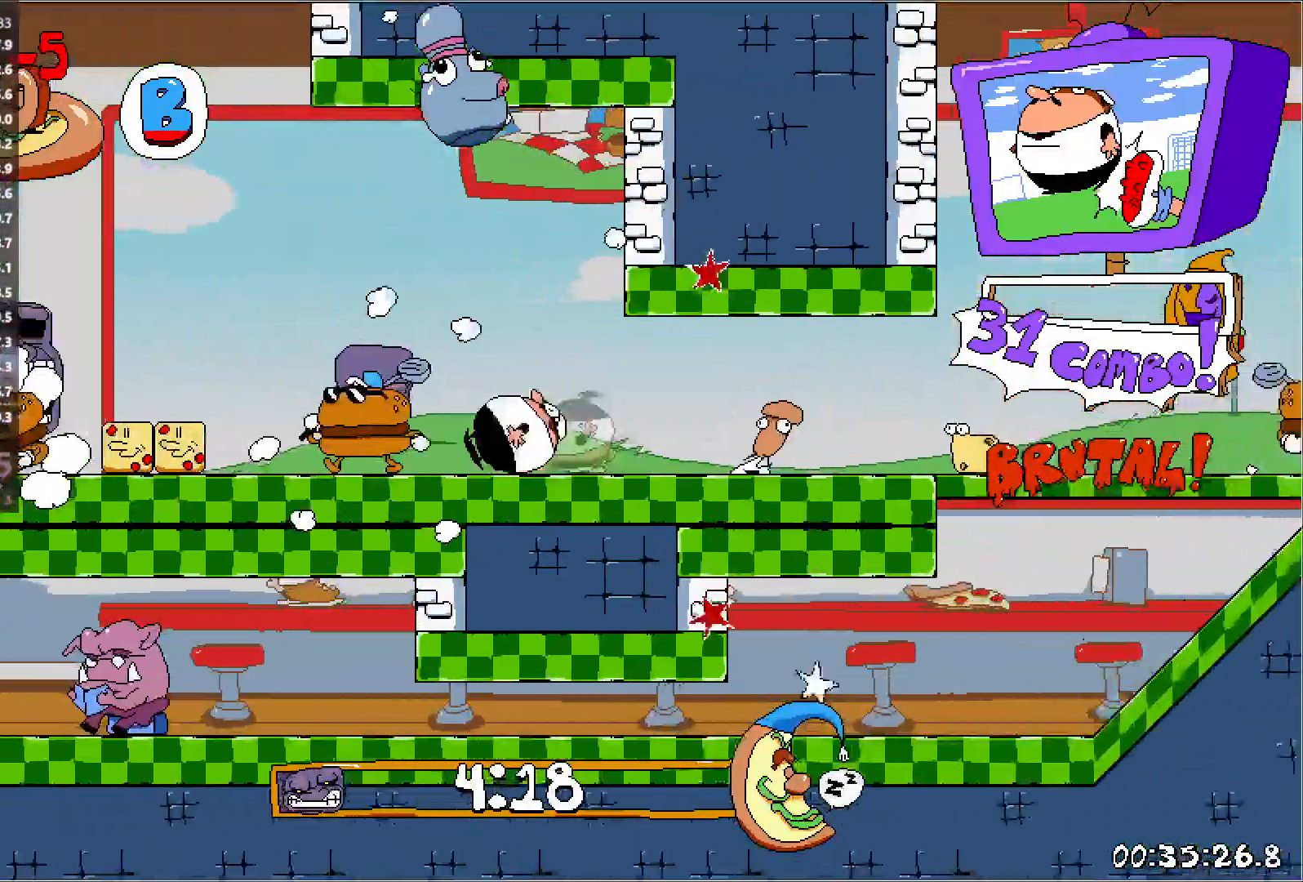
{"keys": ["left", "run"], "events": []}
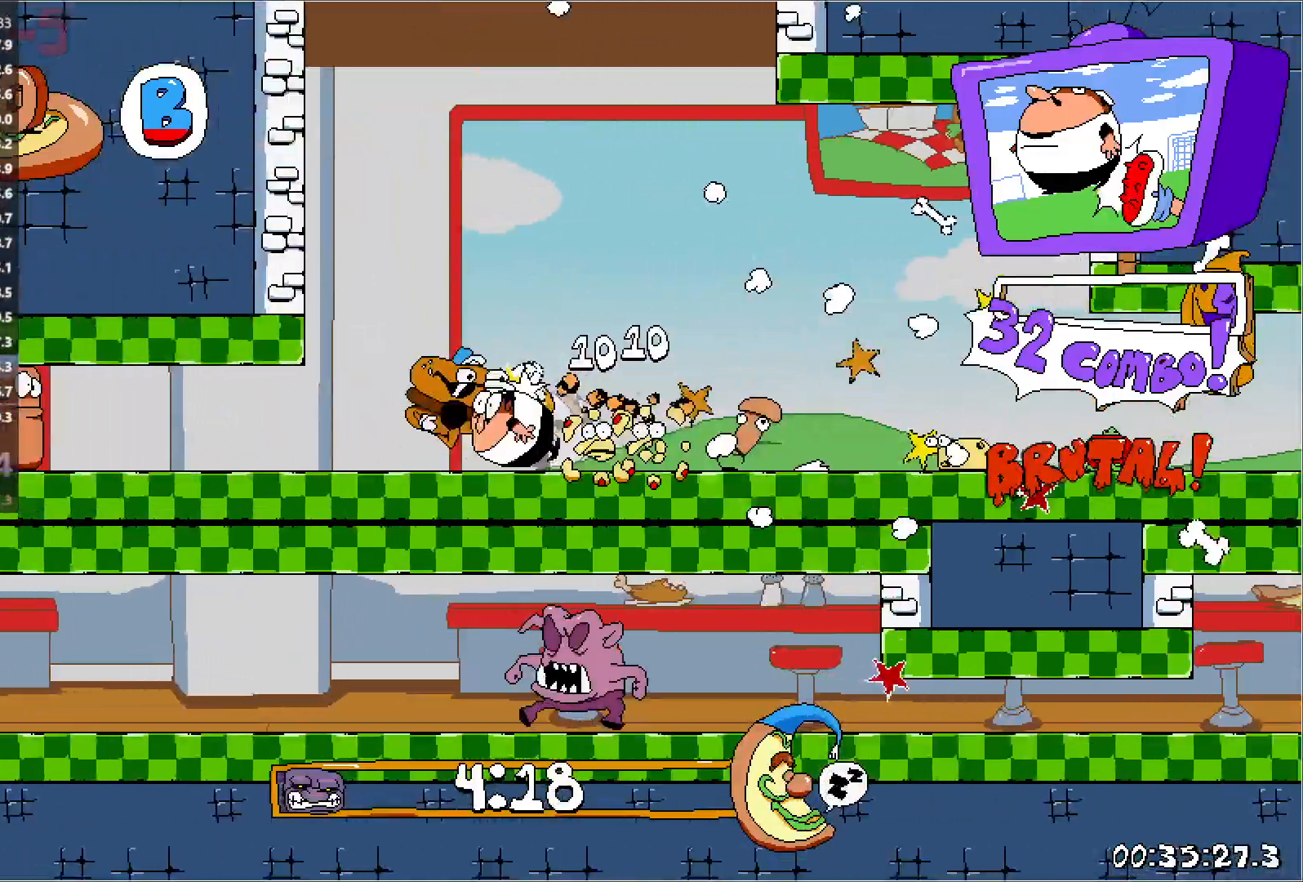
{"keys": ["left", "run"], "events": [[67, "jump", "down"], [250, "jump", "up"]]}
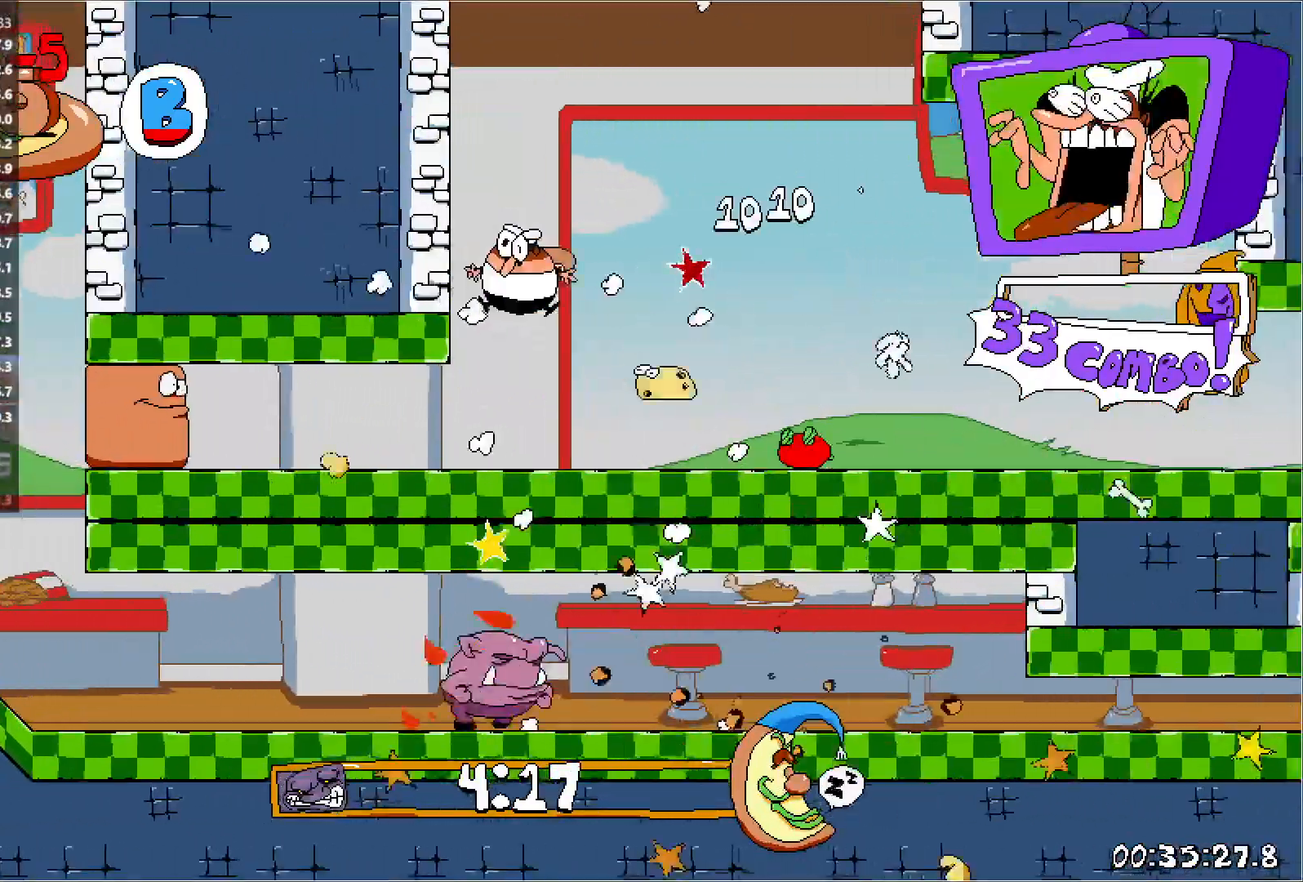
{"keys": ["left", "run"], "events": []}
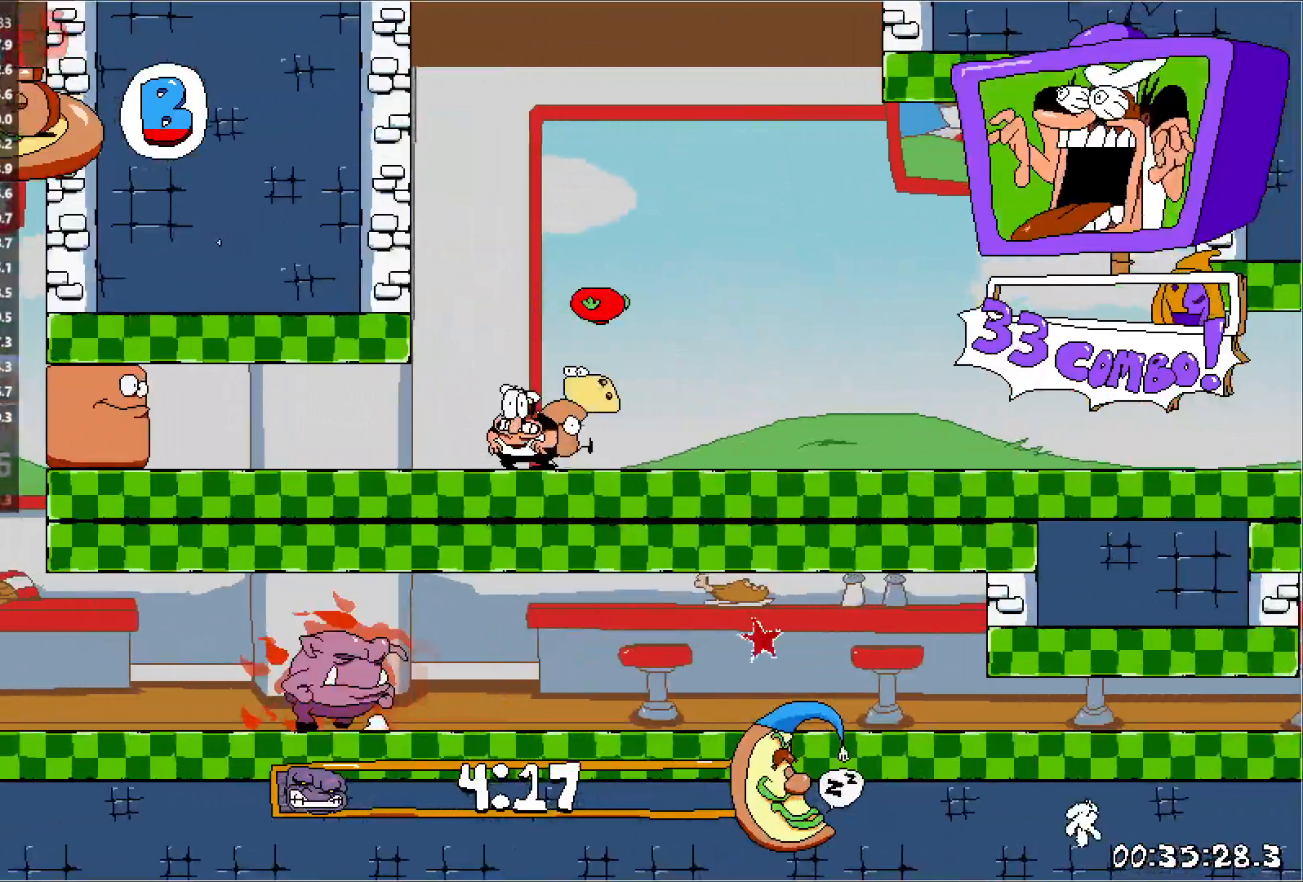
{"keys": ["down", "left", "run"], "events": [[67, "punch", "down"], [83, "down", "down"], [350, "punch", "up"]]}
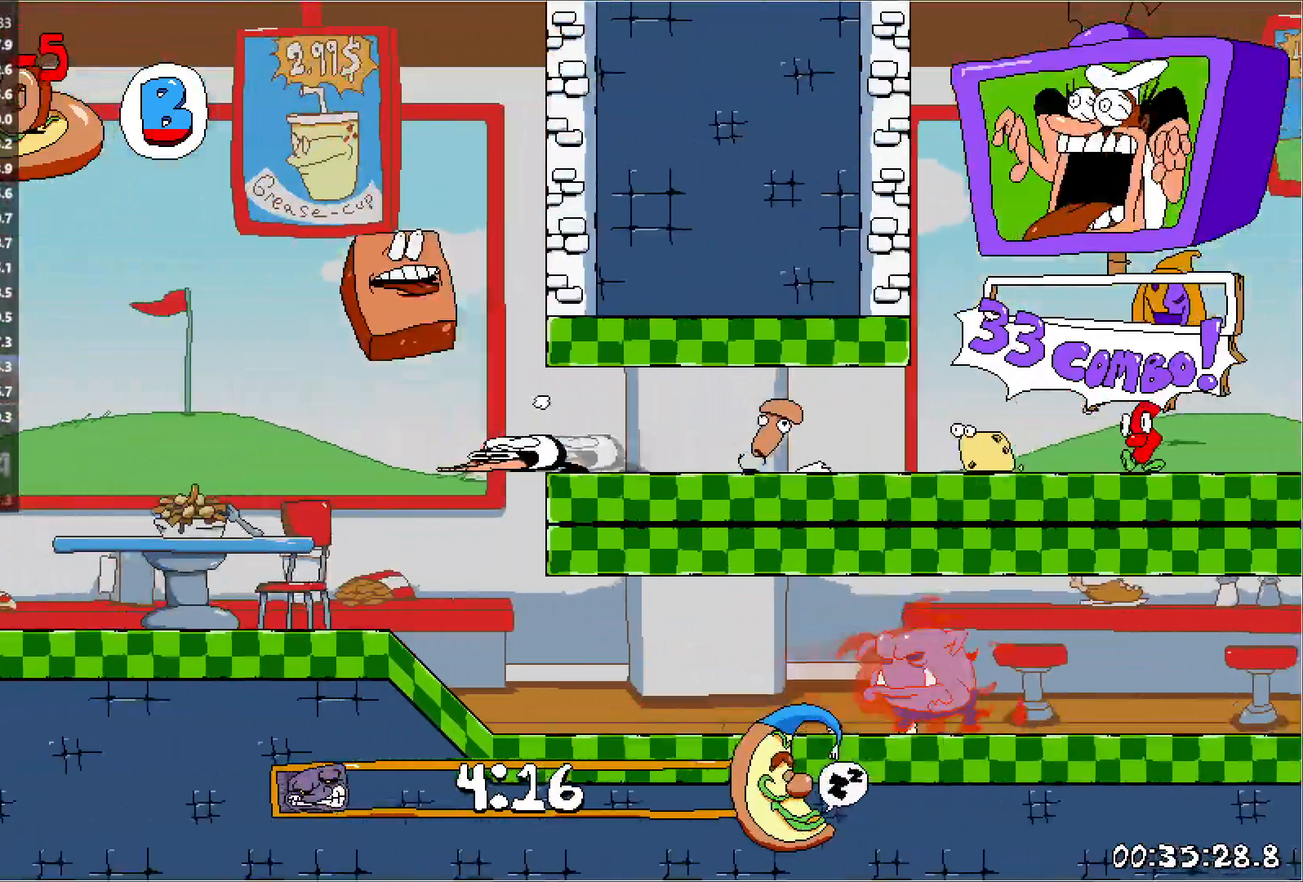
{"keys": ["down", "left", "run"], "events": [[67, "down", "up"], [500, "down", "down"]]}
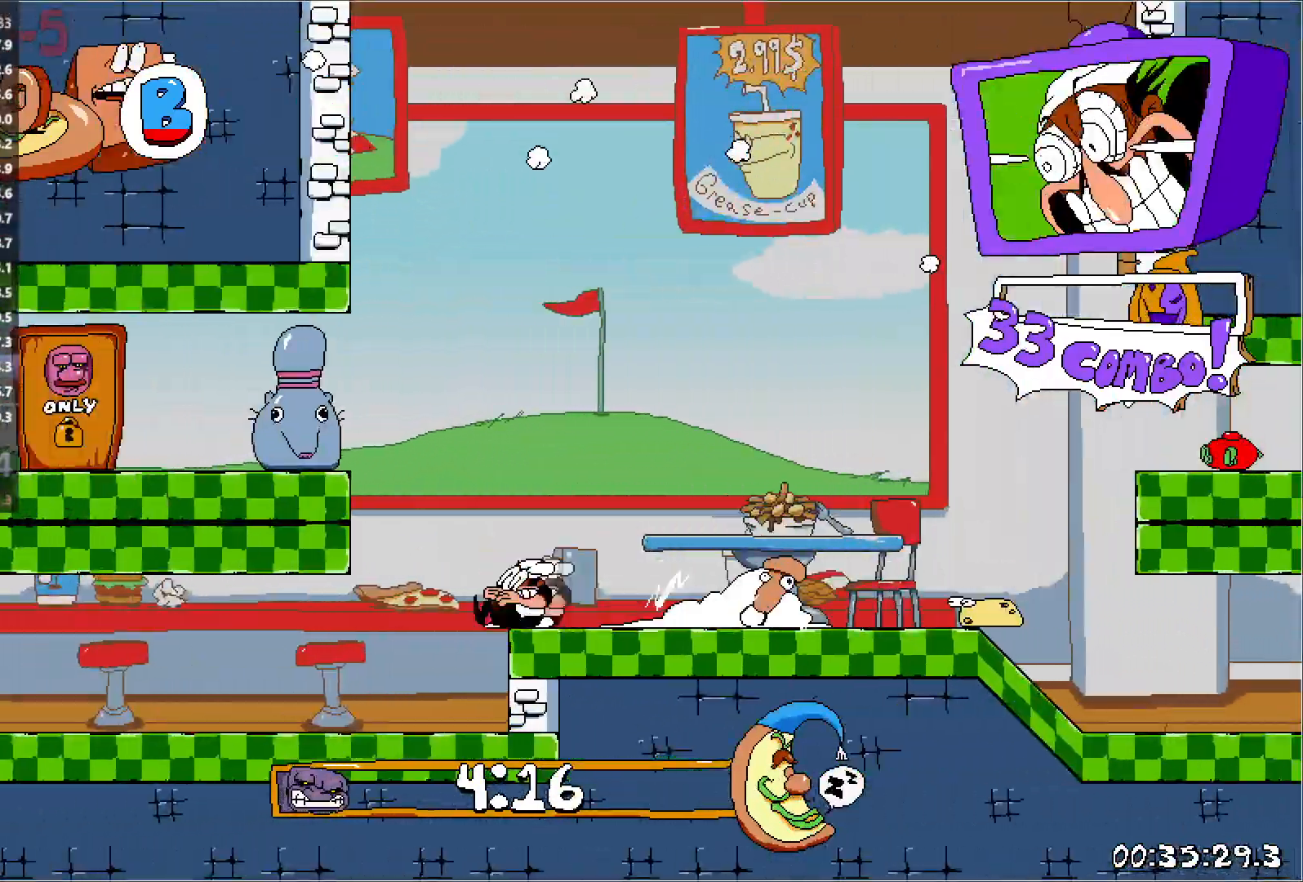
{"keys": ["left", "run"], "events": [[100, "down", "up"]]}
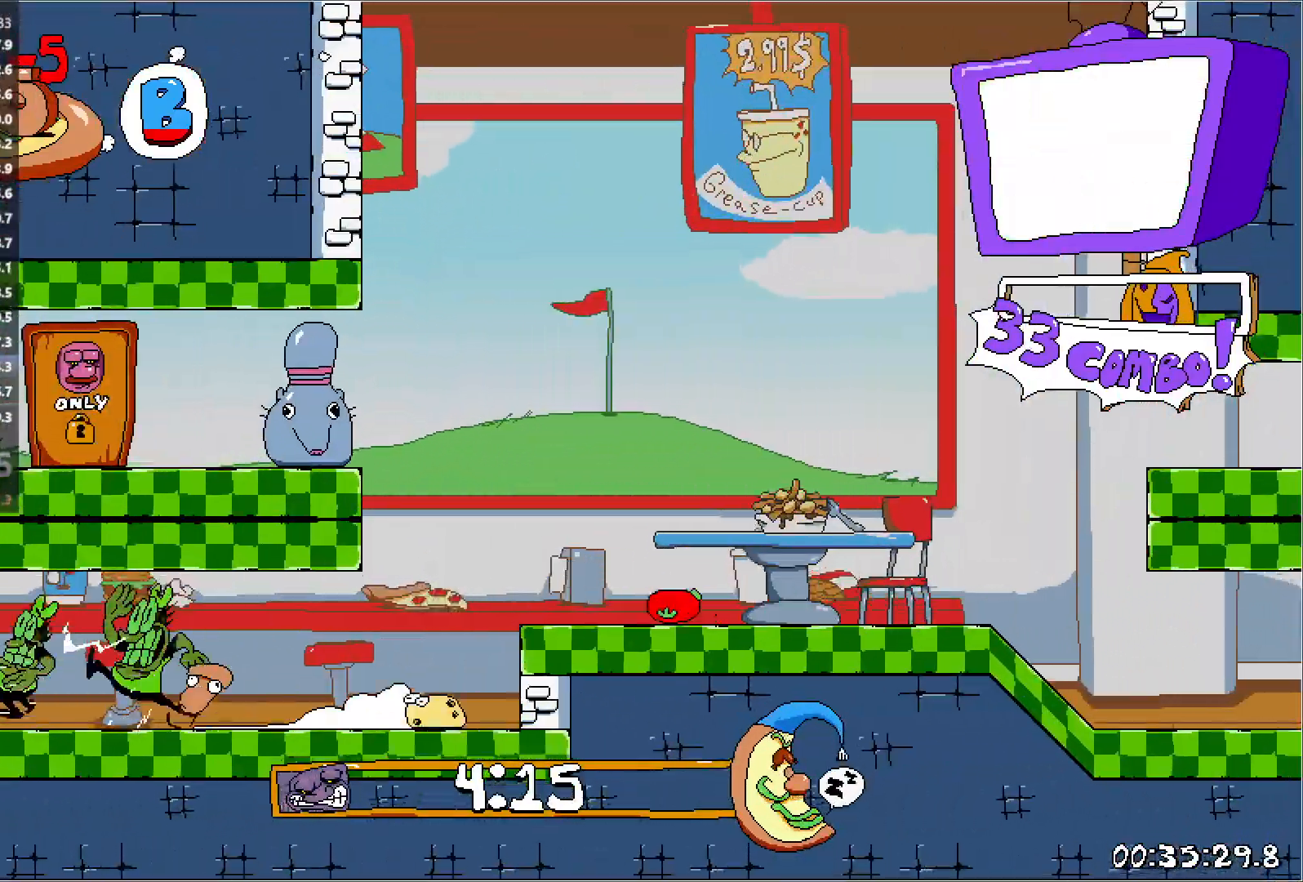
{"keys": ["left", "run"], "events": []}
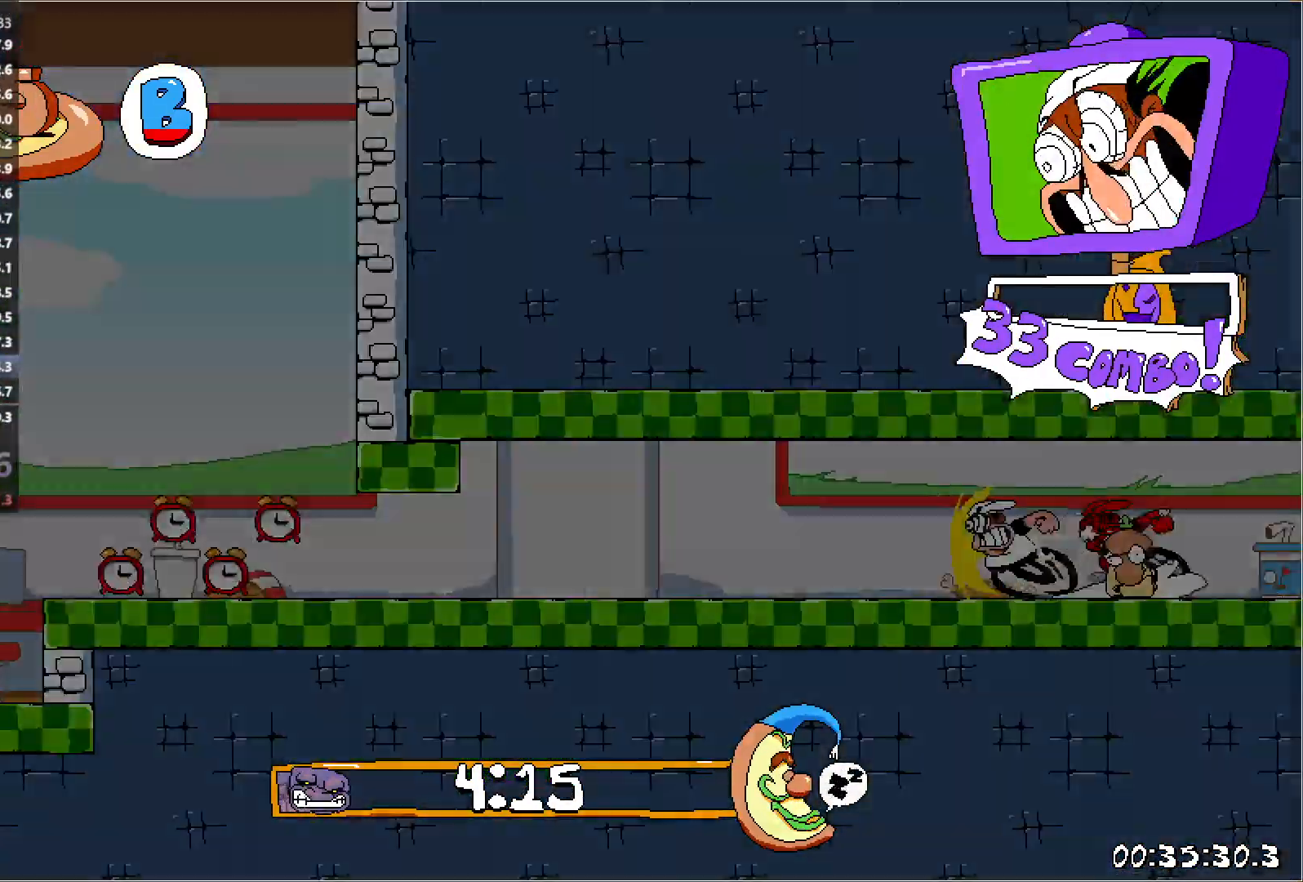
{"keys": ["left", "run"], "events": []}
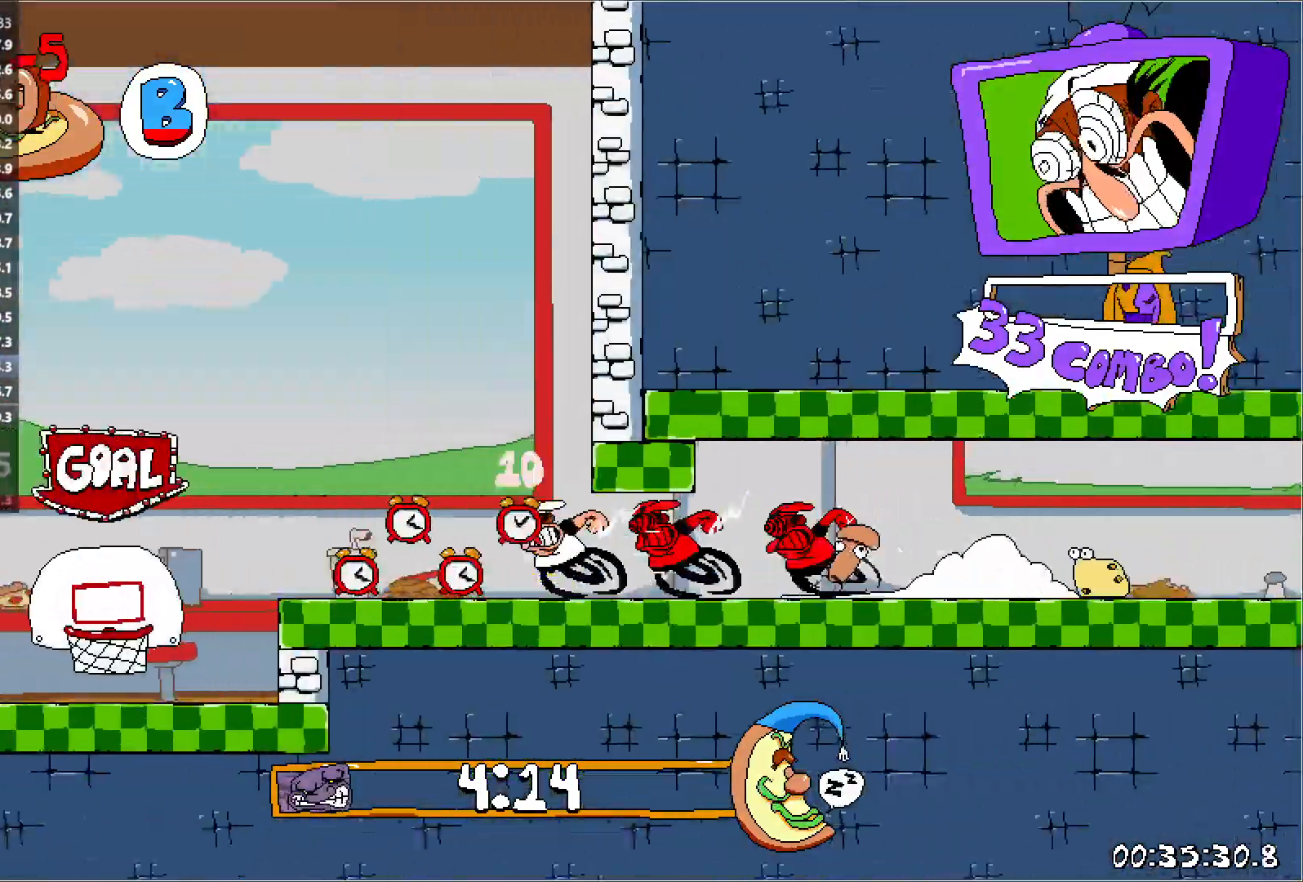
{"keys": ["left", "run"], "events": [[150, "down", "down"], [233, "down", "up"], [367, "jump", "down"], [483, "jump", "up"]]}
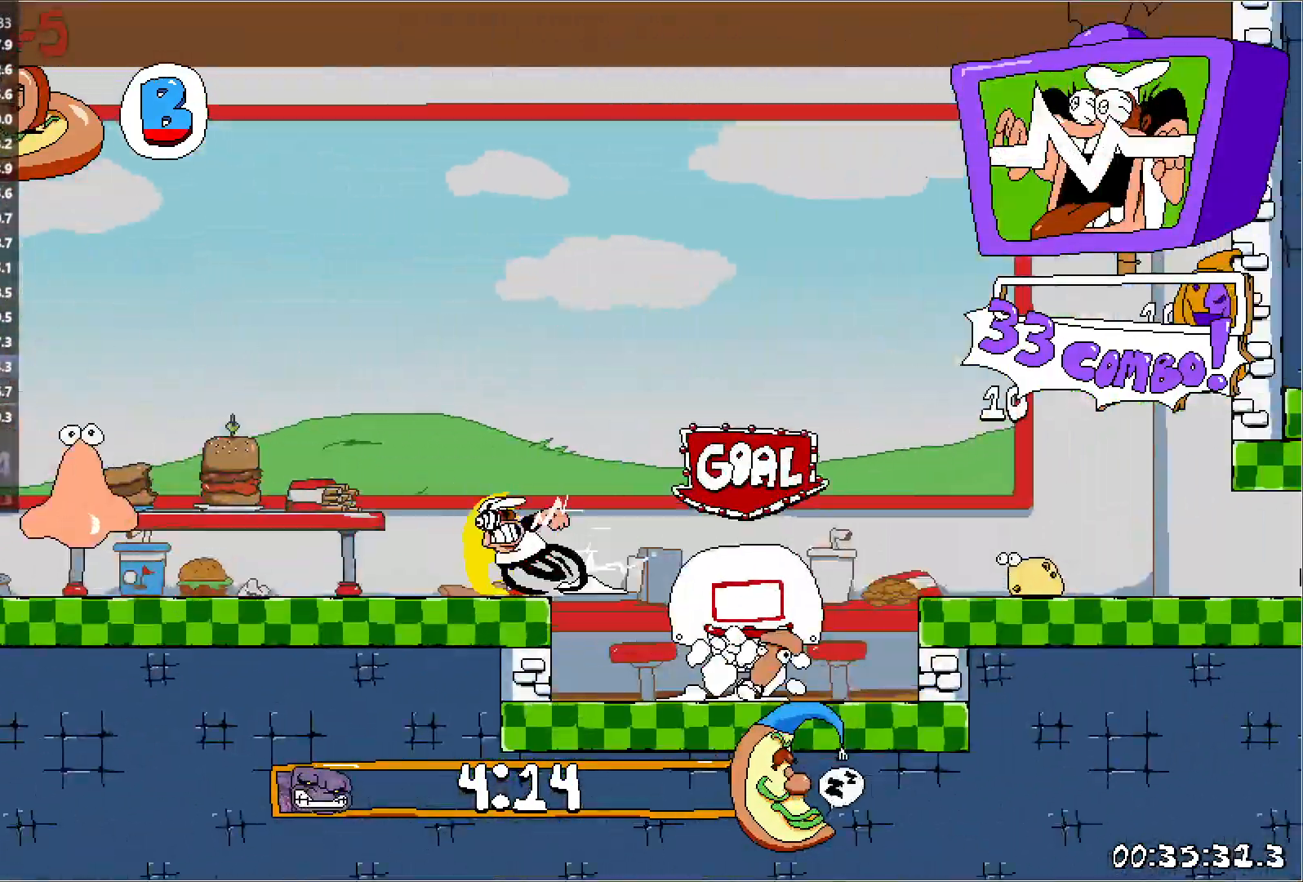
{"keys": ["jump", "left", "run"], "events": [[267, "jump", "down"]]}
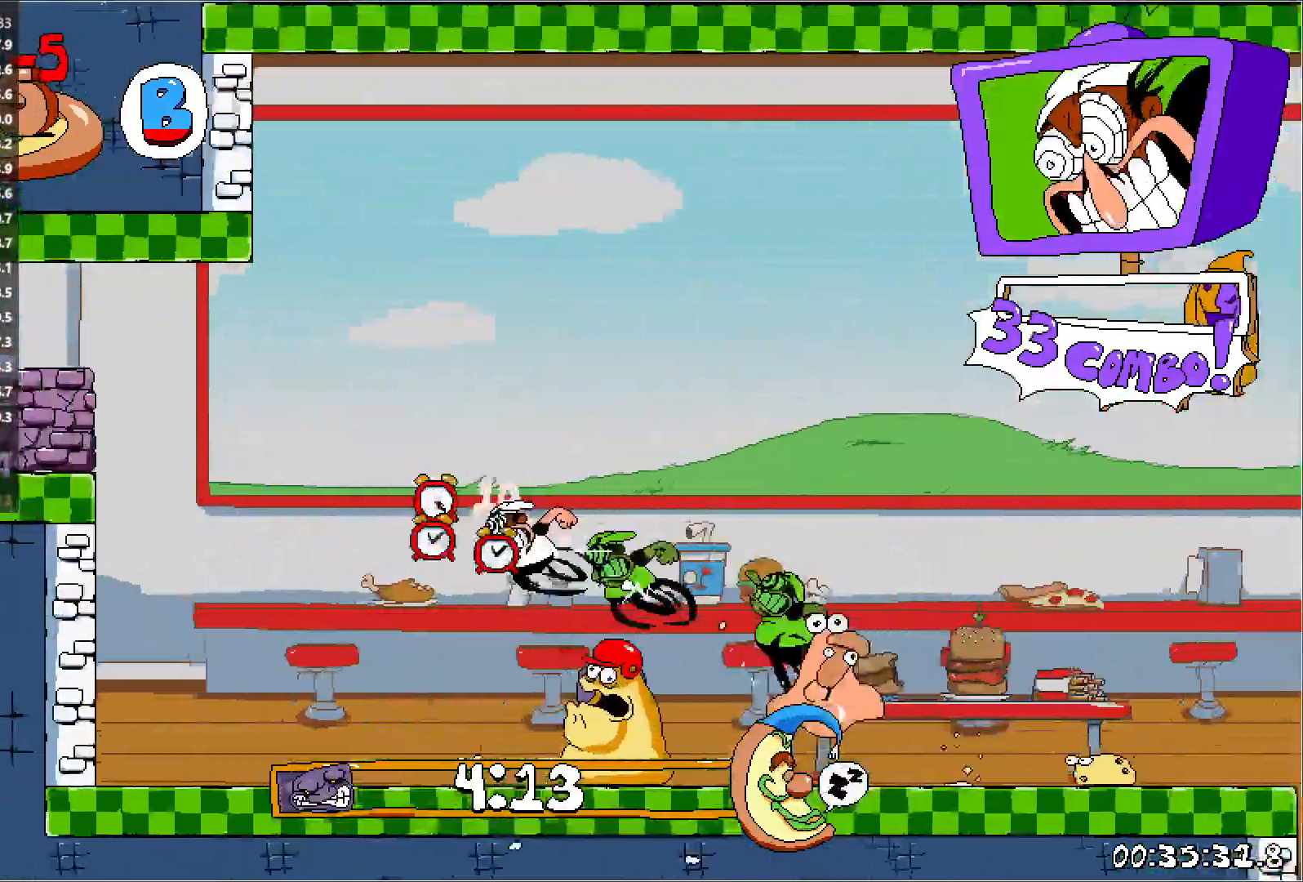
{"keys": ["down", "left", "run"], "events": [[300, "jump", "up"], [433, "down", "down"]]}
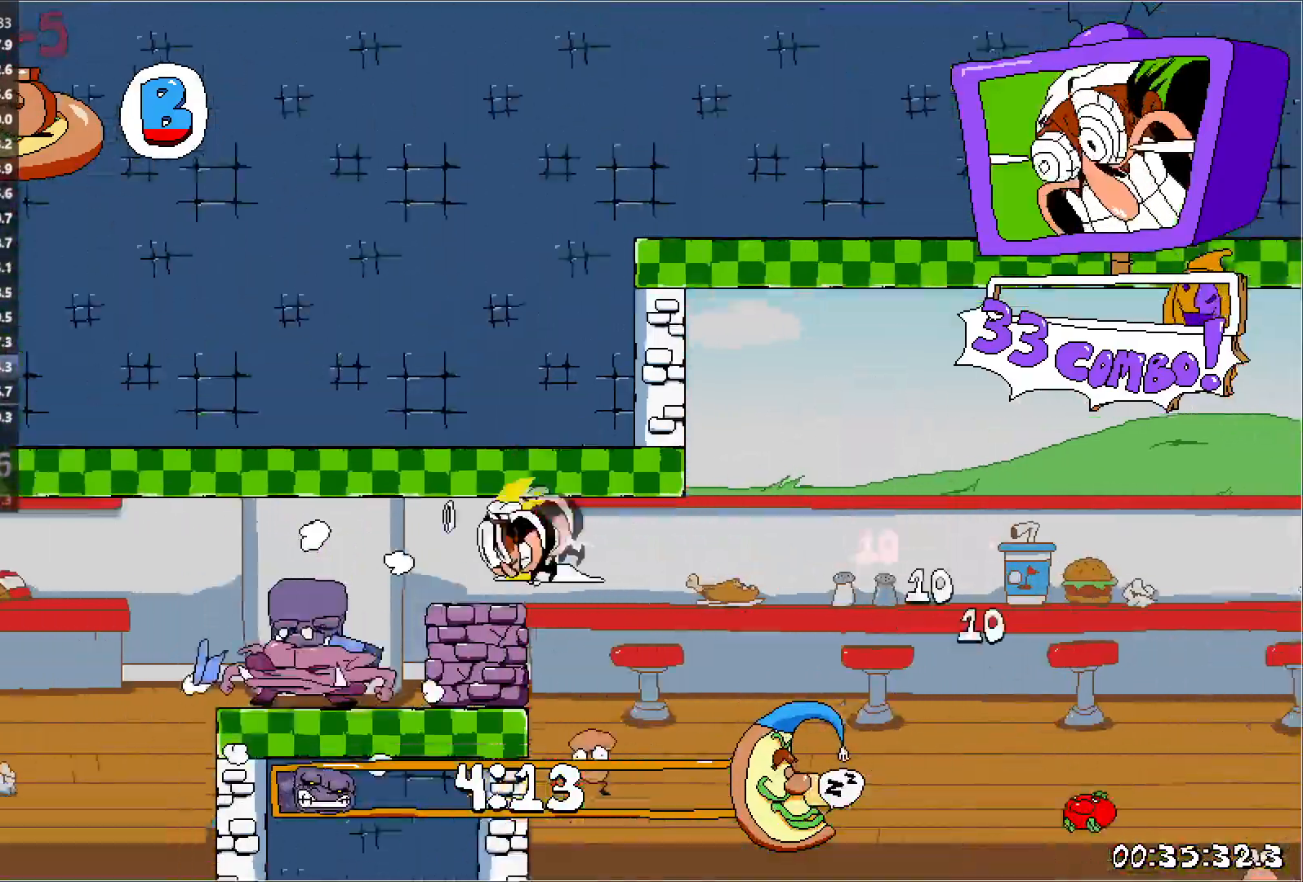
{"keys": ["left", "run"], "events": [[450, "down", "up"]]}
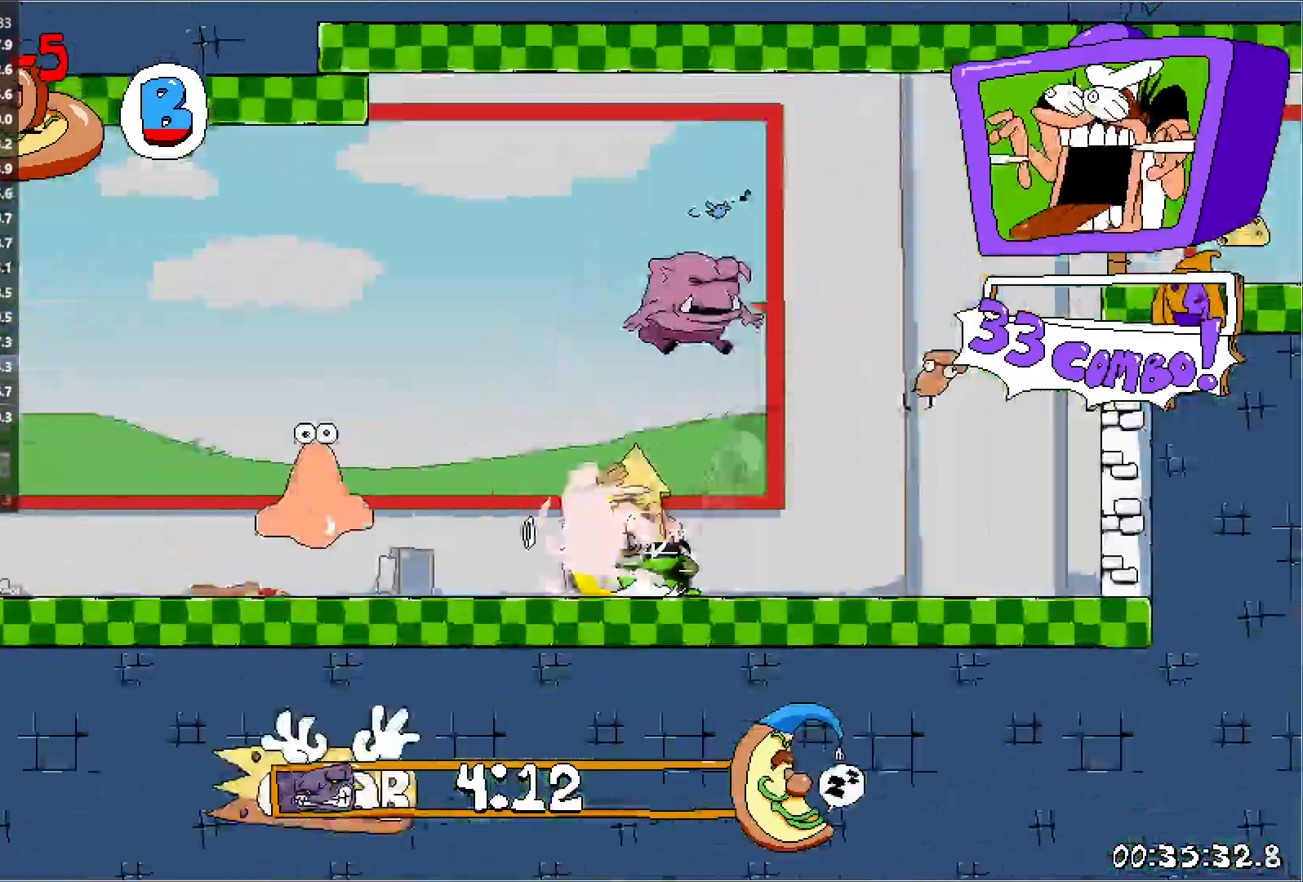
{"keys": ["left", "run"], "events": [[317, "jump", "down"], [467, "jump", "up"]]}
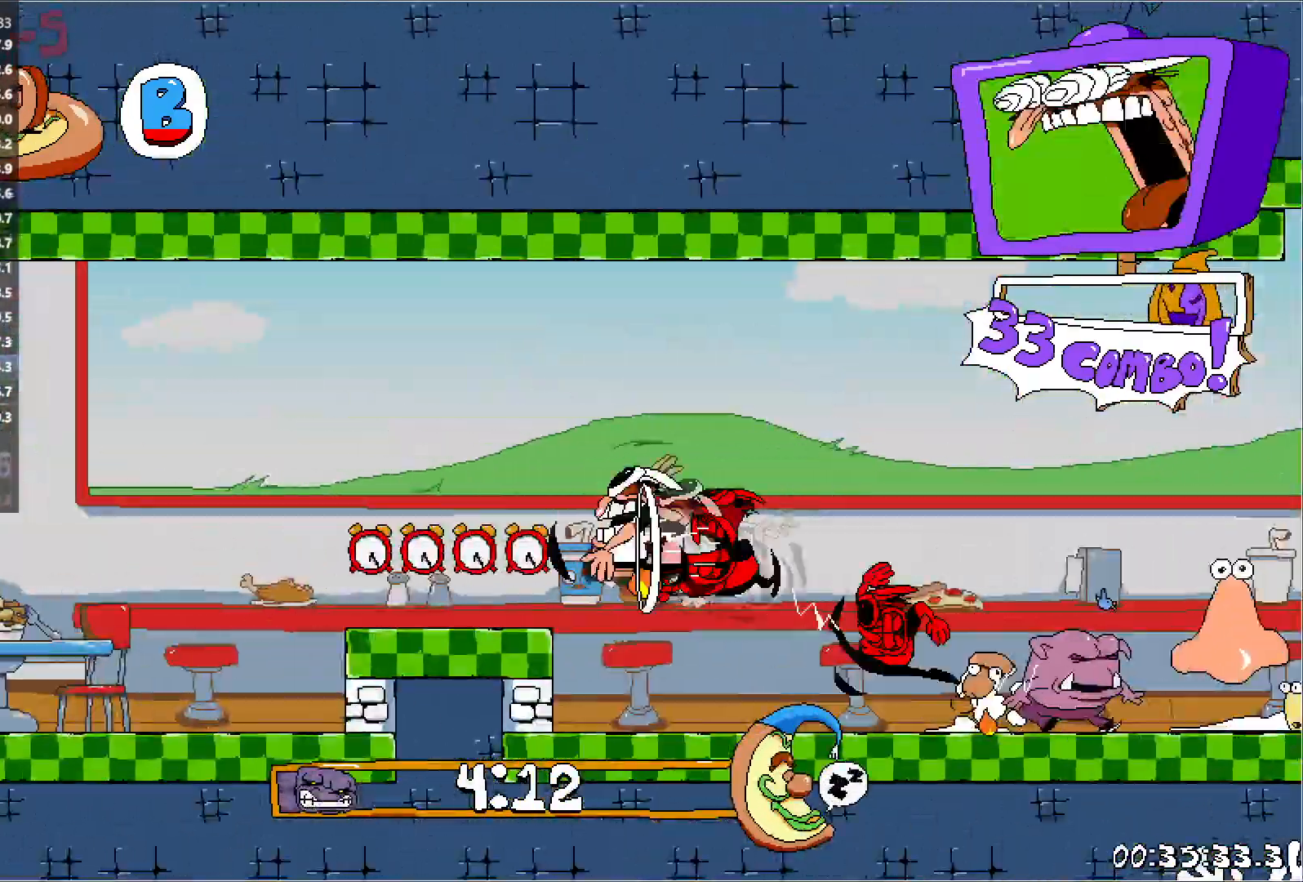
{"keys": ["left", "run"], "events": []}
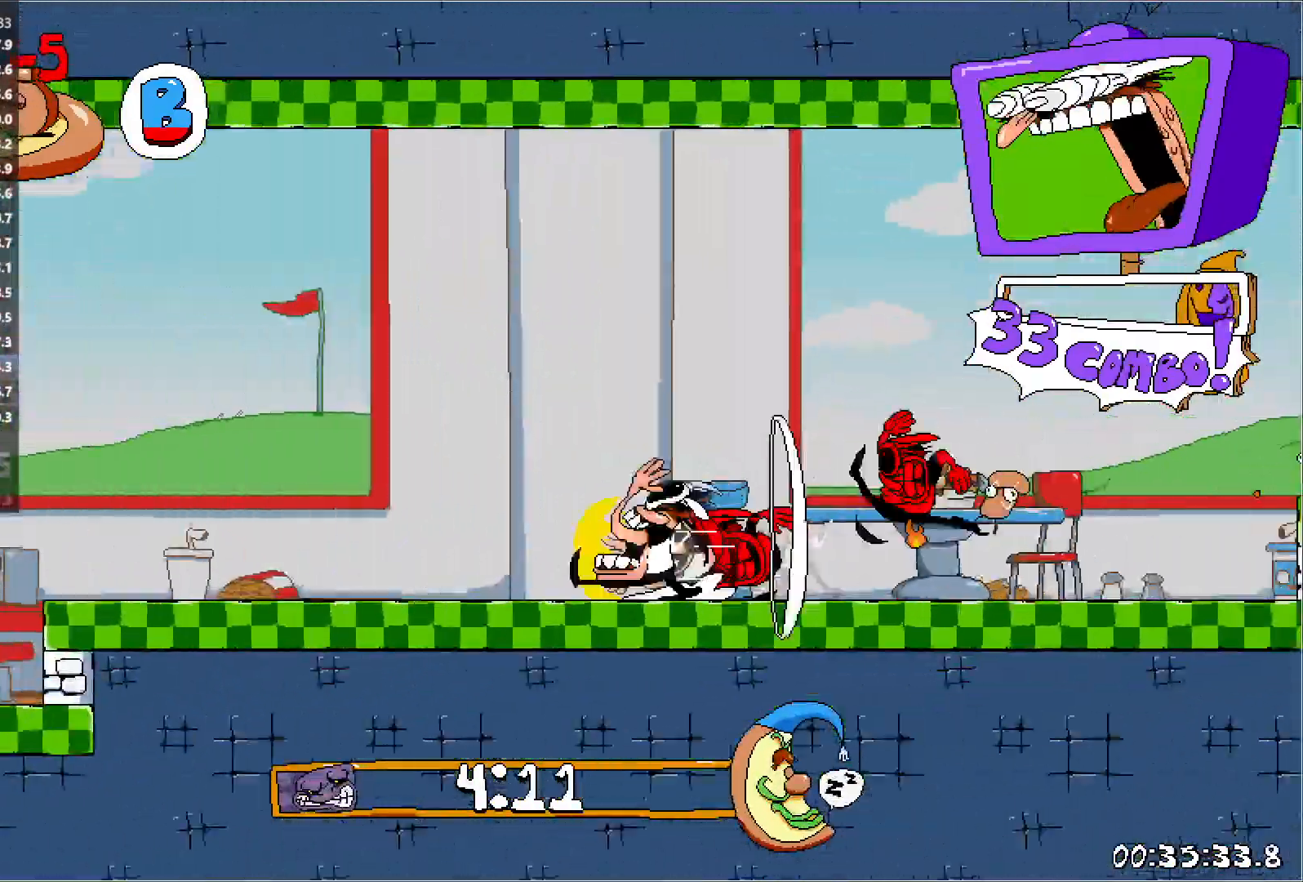
{"keys": ["jump", "left", "run"], "events": [[167, "jump", "down"]]}
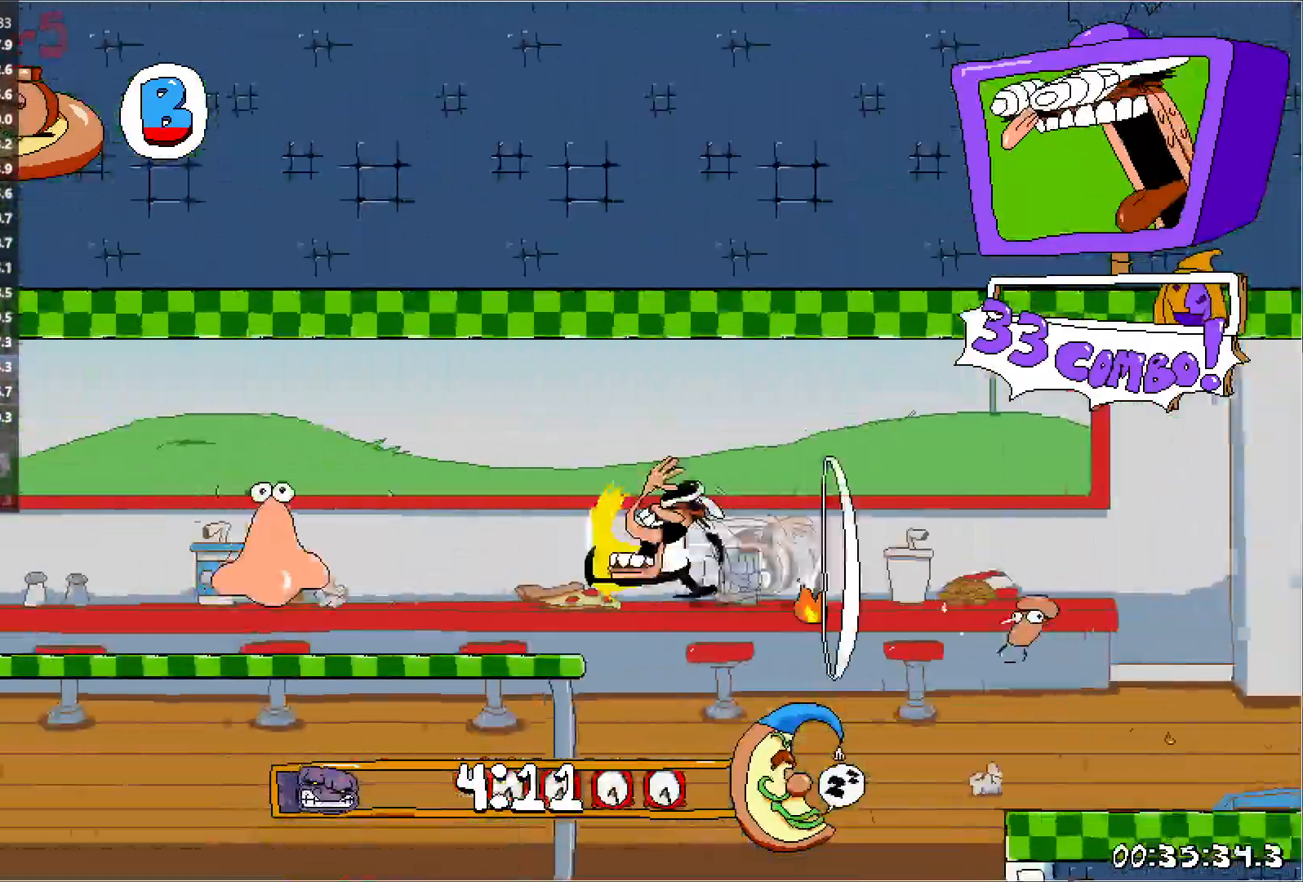
{"keys": ["jump", "left", "run"], "events": [[83, "jump", "up"], [467, "jump", "down"]]}
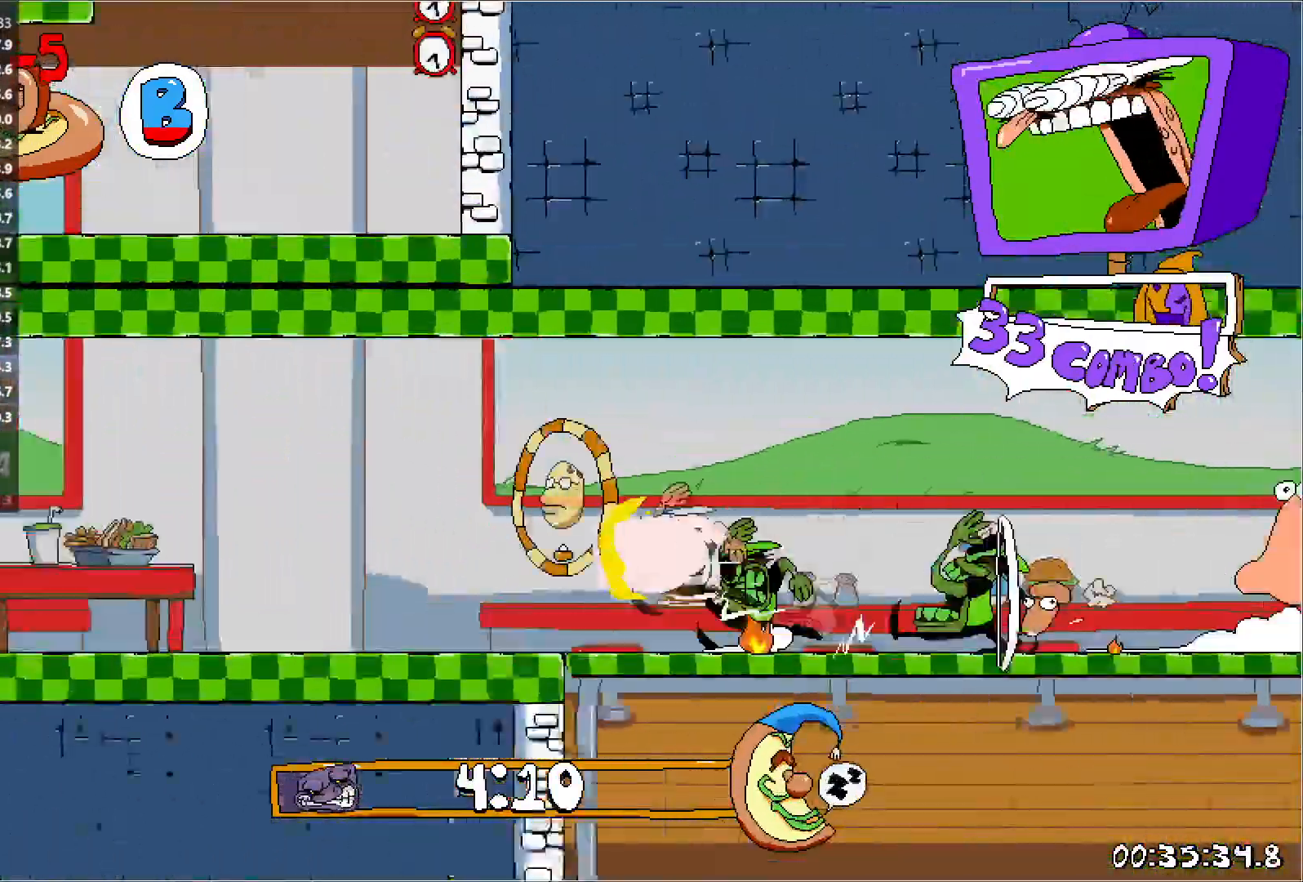
{"keys": ["jump", "left", "punch", "run", "up"], "events": [[250, "up", "down"], [417, "punch", "down"]]}
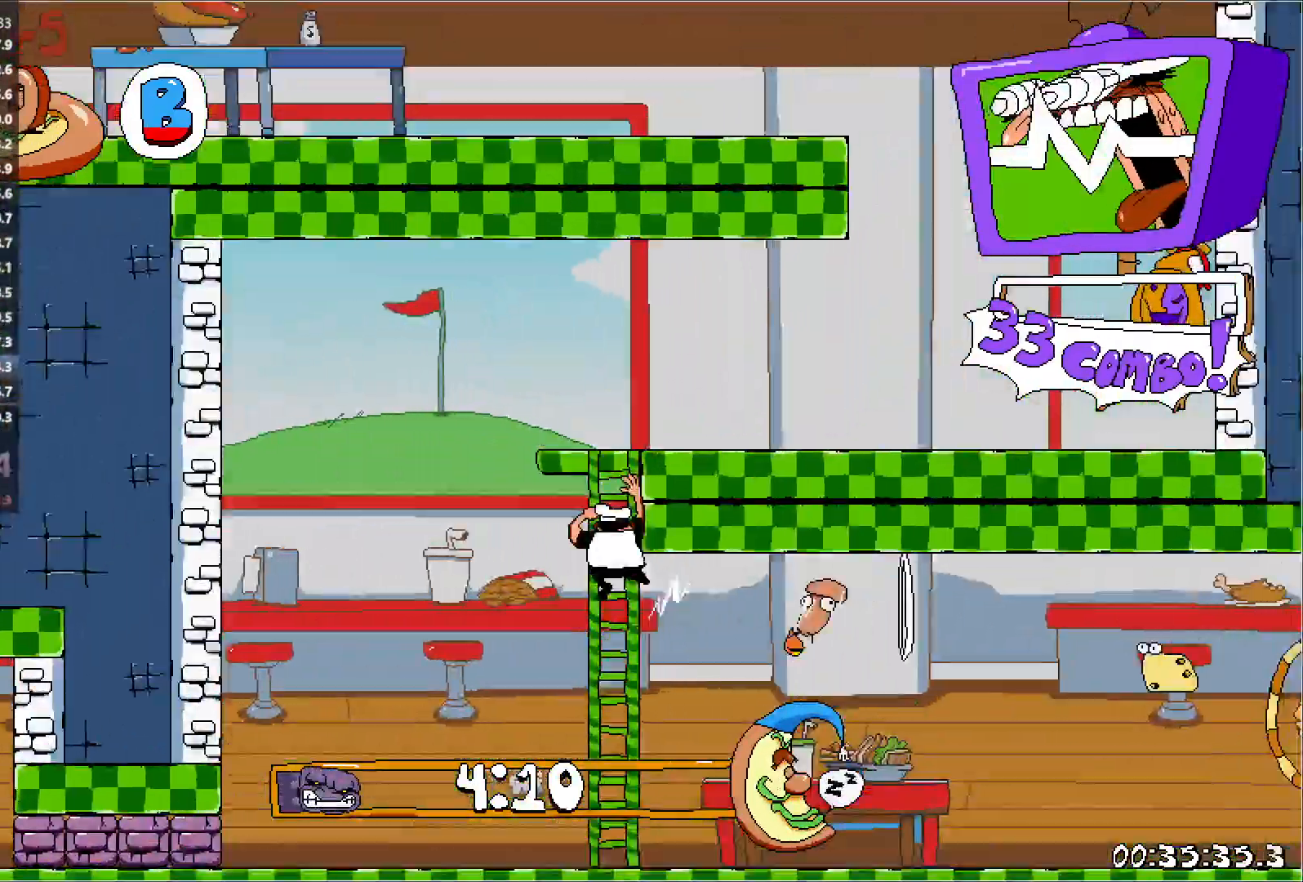
{"keys": ["right", "run"], "events": [[67, "left", "up"], [217, "right", "down"], [283, "punch", "up"], [350, "jump", "up"], [367, "up", "up"]]}
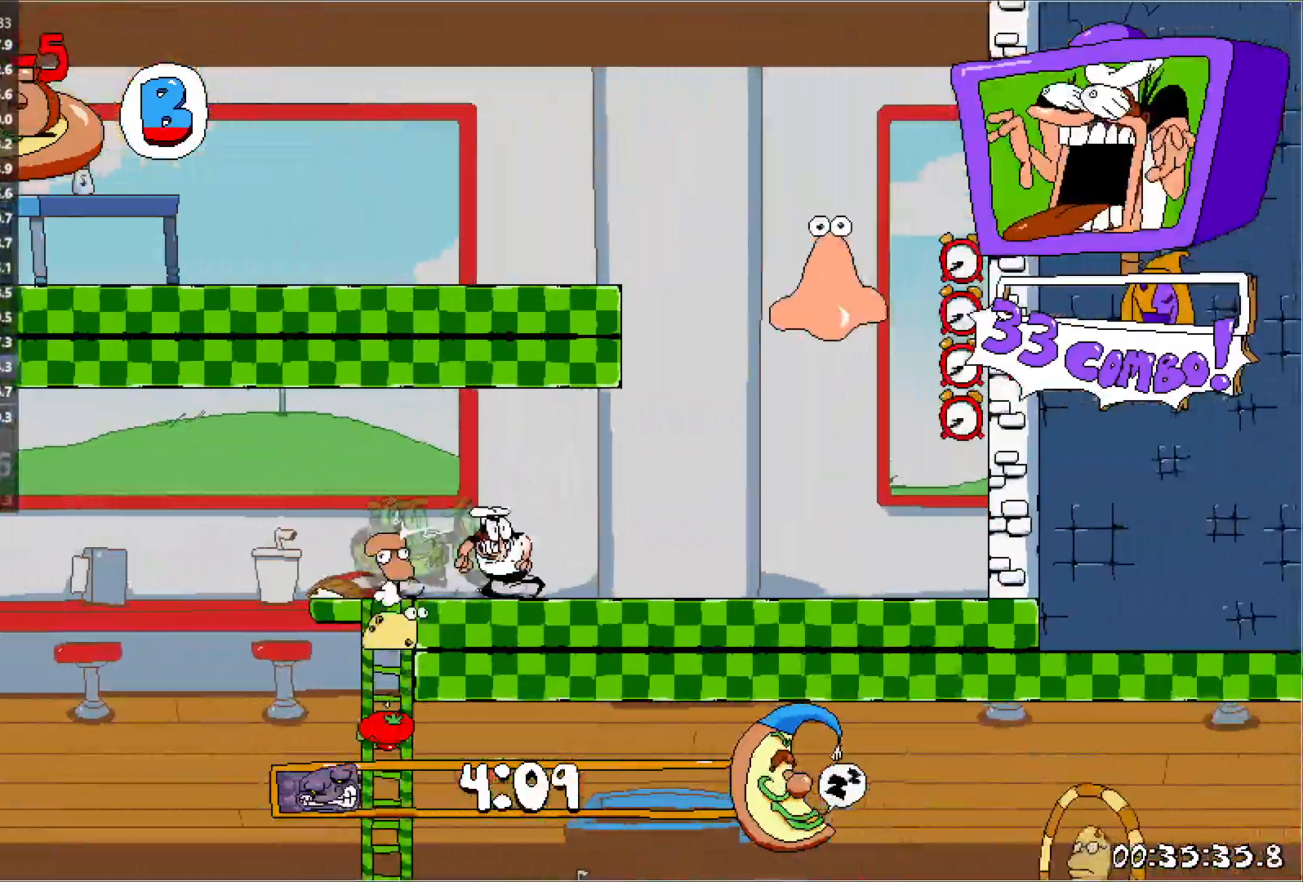
{"keys": ["left", "punch", "run"], "events": [[117, "punch", "down"], [250, "punch", "up"], [383, "left", "down"], [400, "punch", "down"], [417, "right", "up"]]}
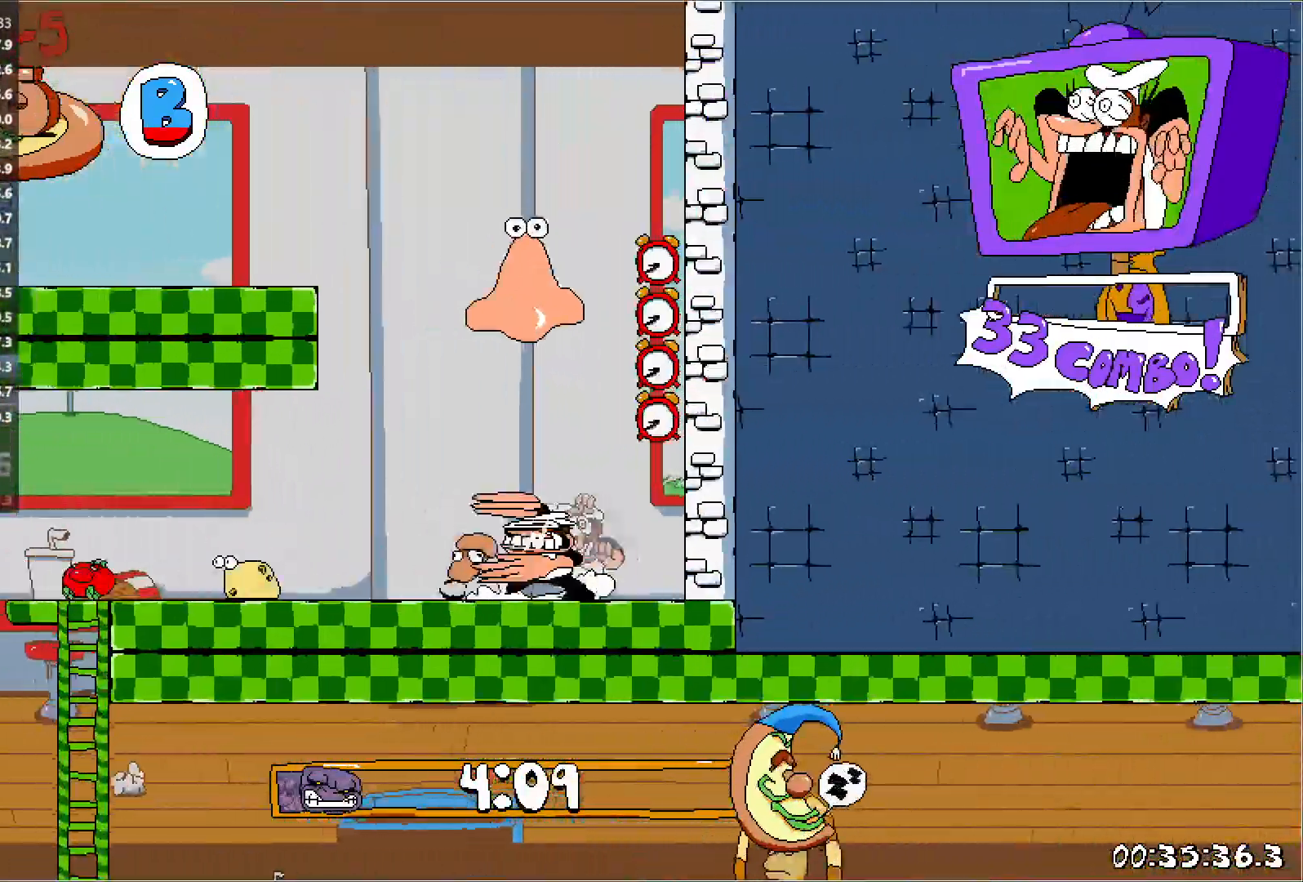
{"keys": ["left", "run"], "events": [[17, "jump", "down"], [267, "punch", "up"], [283, "jump", "up"]]}
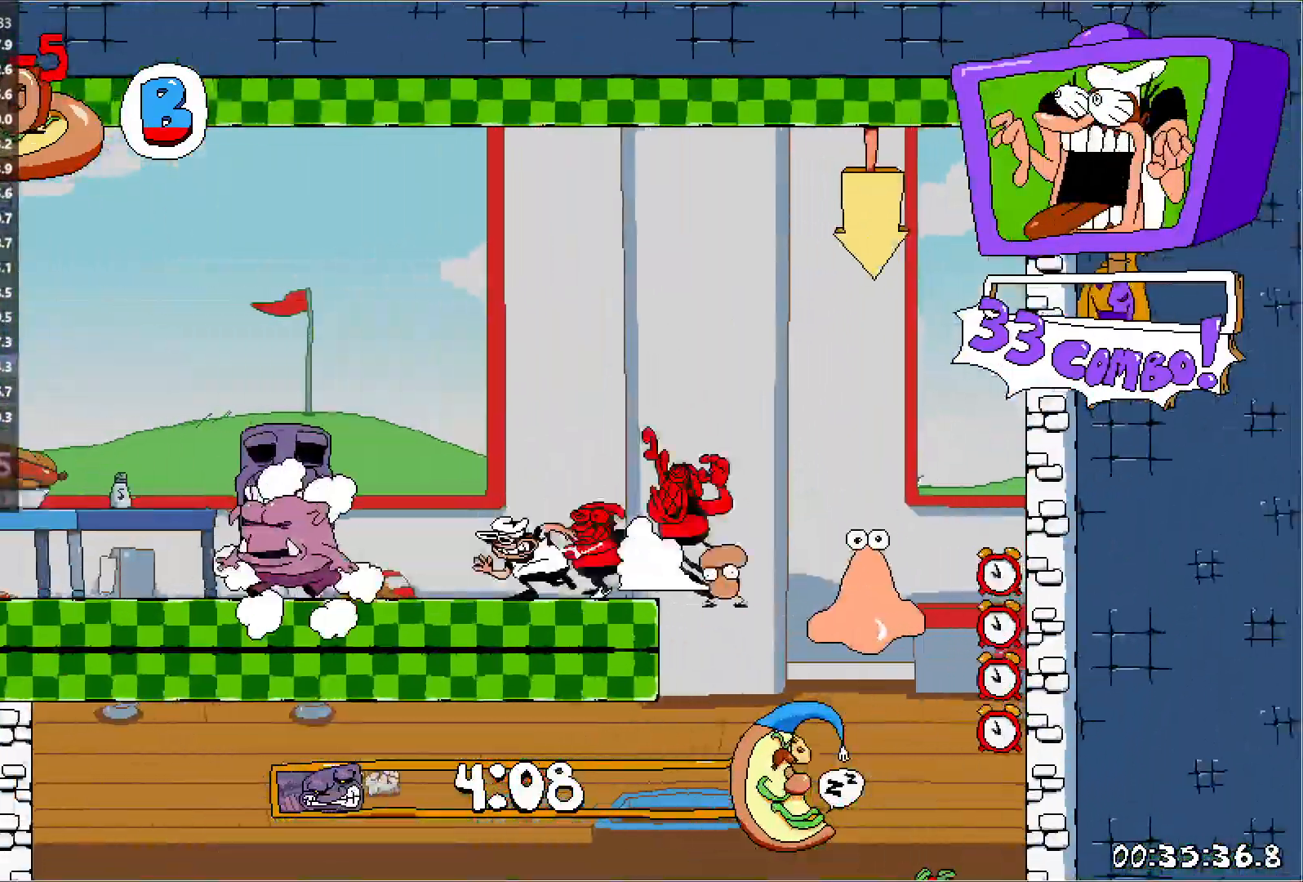
{"keys": ["left", "run"], "events": []}
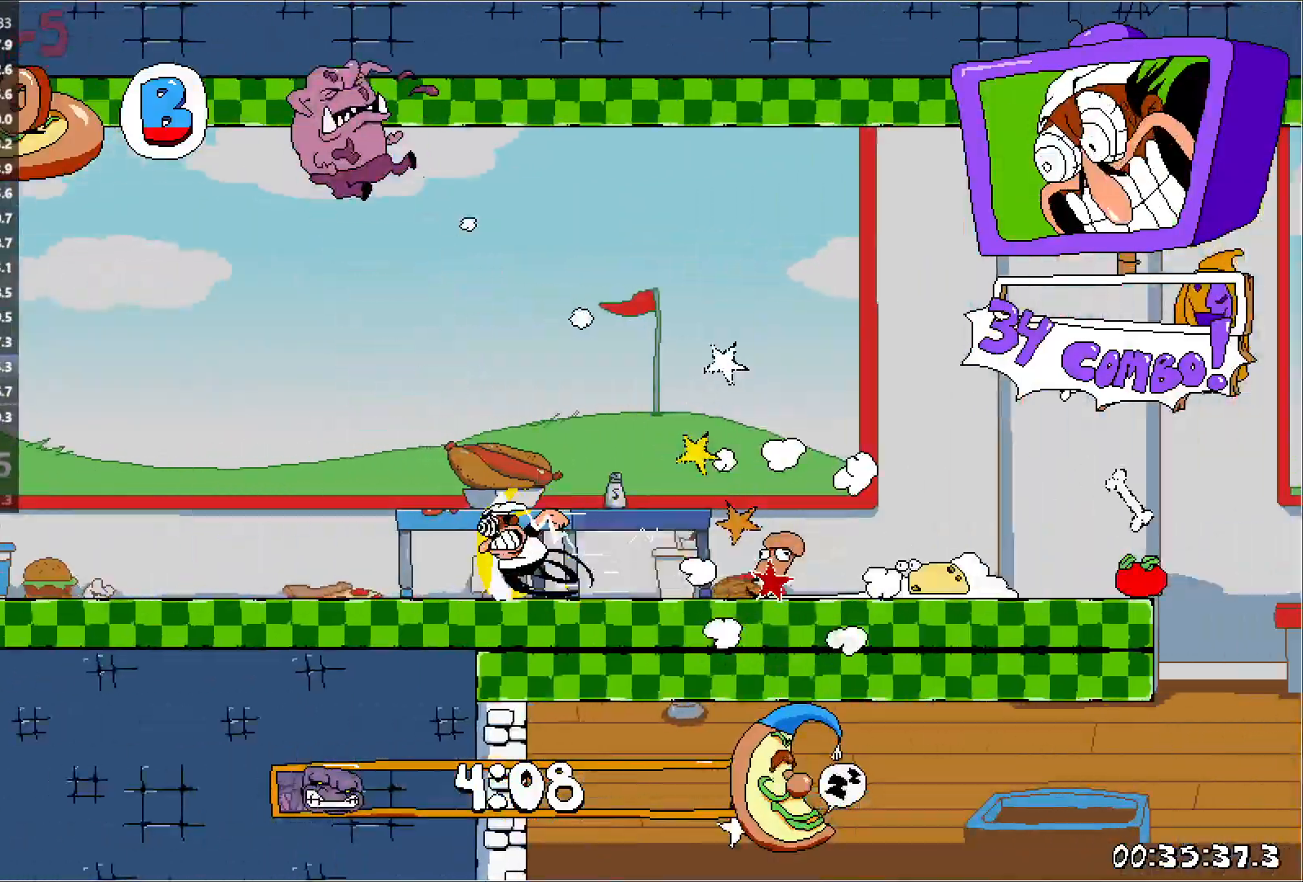
{"keys": ["left", "run"], "events": []}
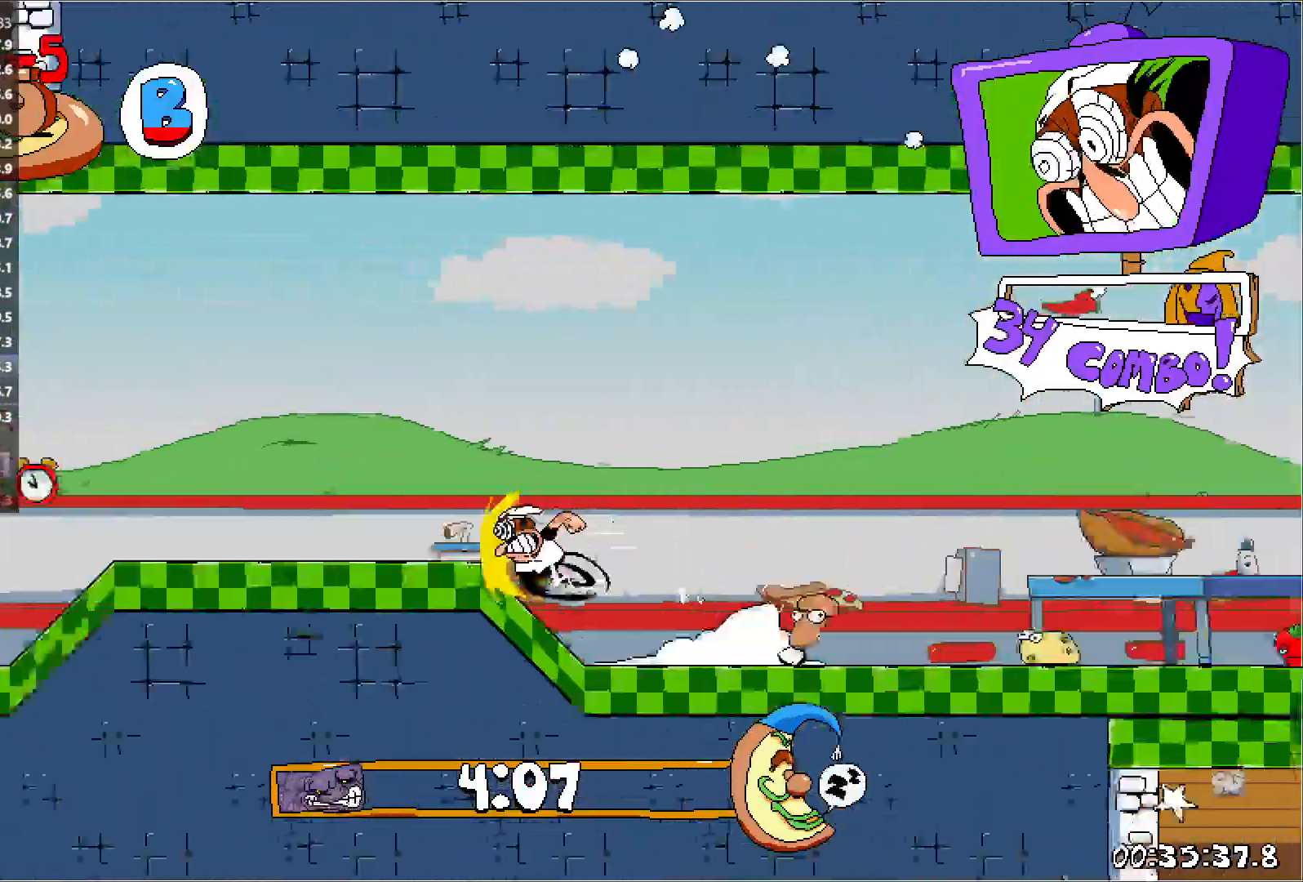
{"keys": ["left", "run"], "events": [[283, "jump", "down"], [383, "jump", "up"]]}
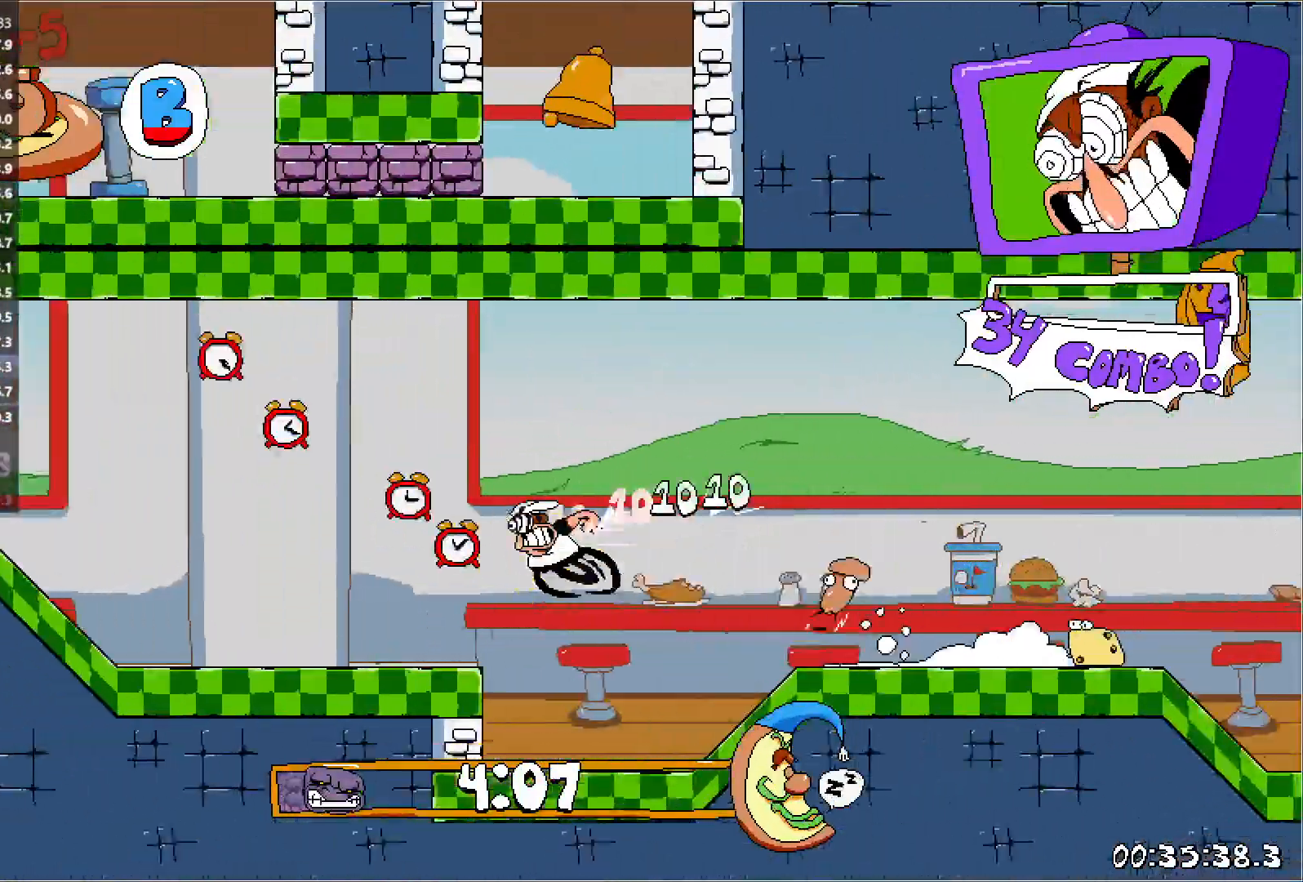
{"keys": ["left"], "events": [[233, "jump", "down"], [267, "punch", "down"], [317, "run", "up"], [350, "jump", "up"], [417, "punch", "up"]]}
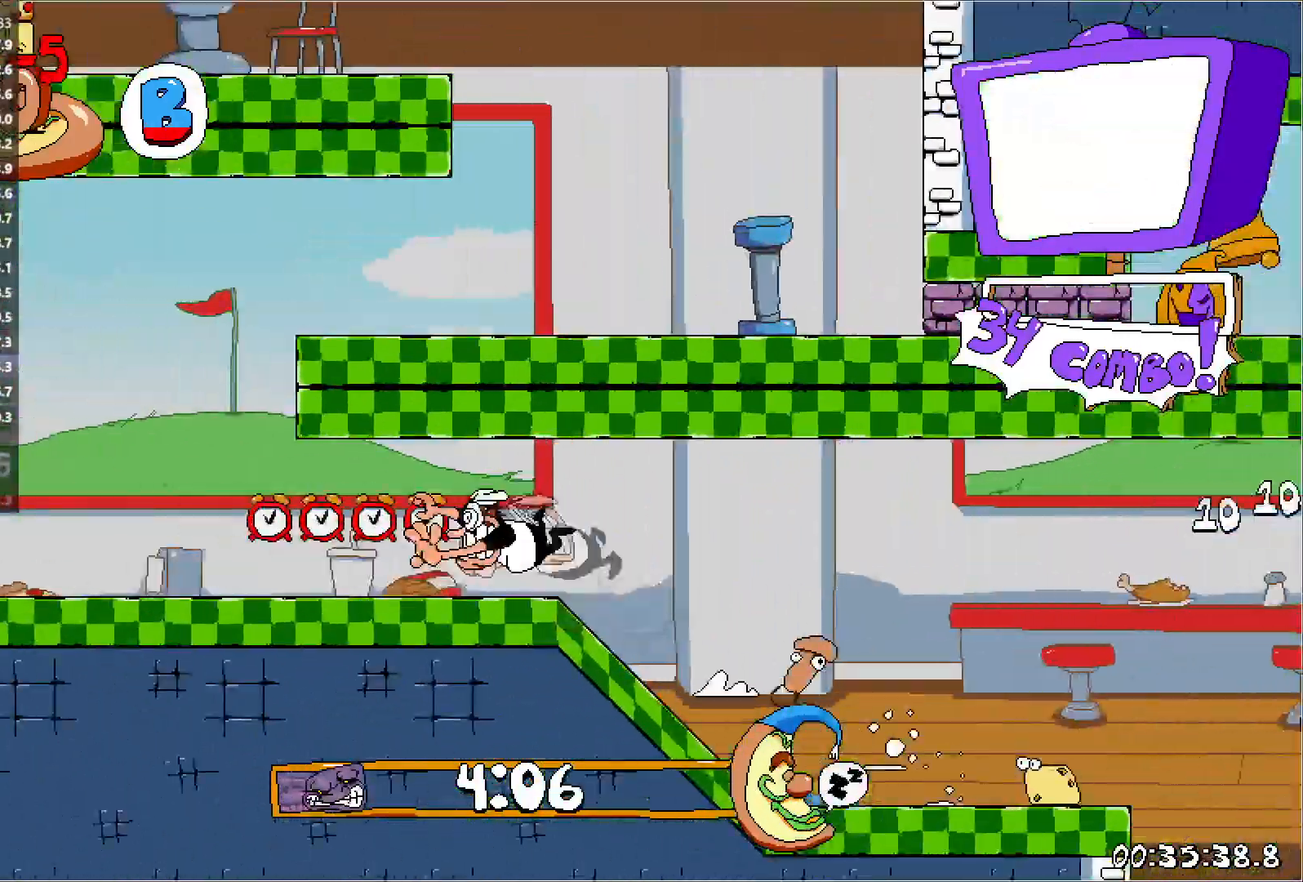
{"keys": ["right", "run"], "events": [[333, "right", "down"], [350, "run", "down"], [417, "left", "up"]]}
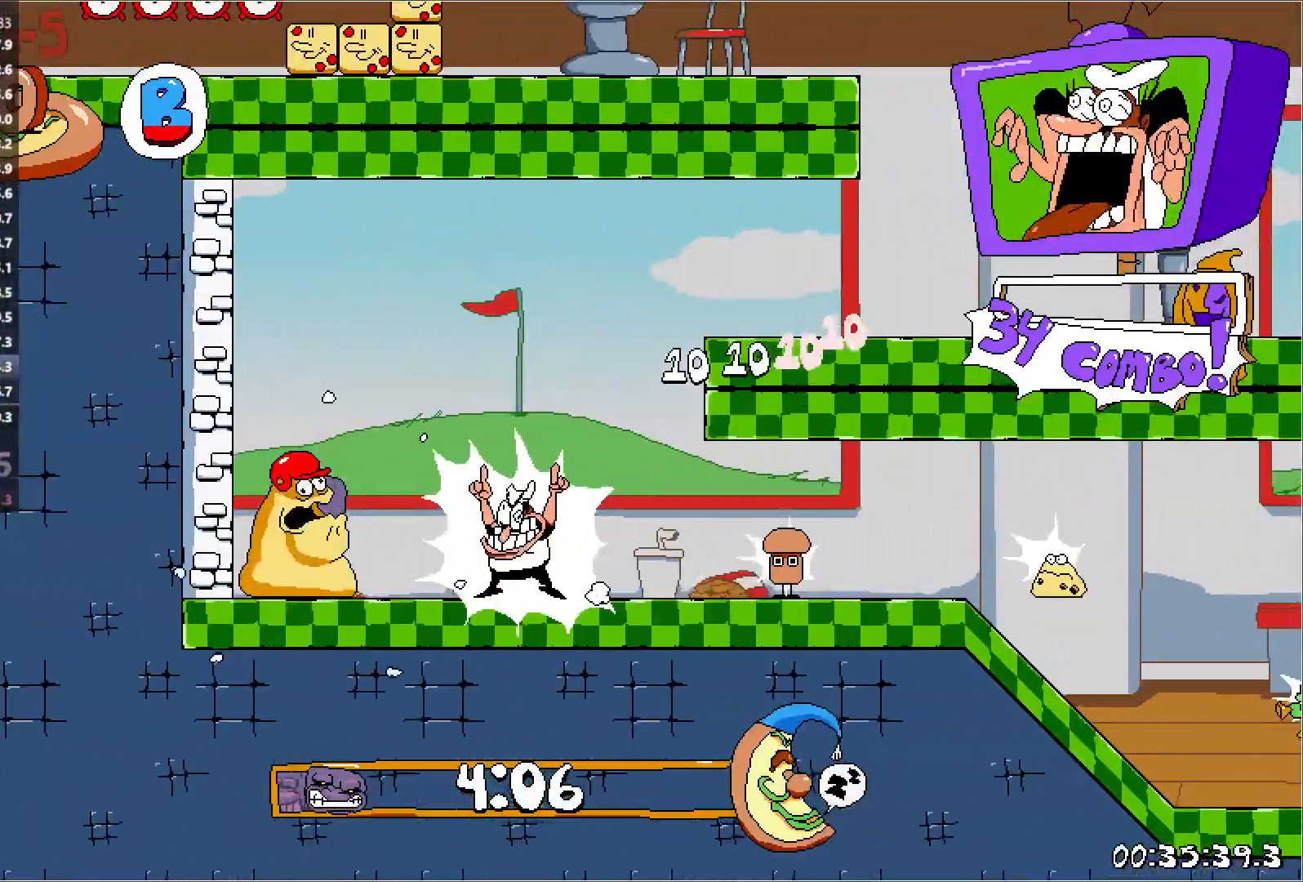
{"keys": ["punch", "right"], "events": [[33, "jump", "down"], [350, "jump", "up"], [400, "punch", "down"], [450, "run", "up"]]}
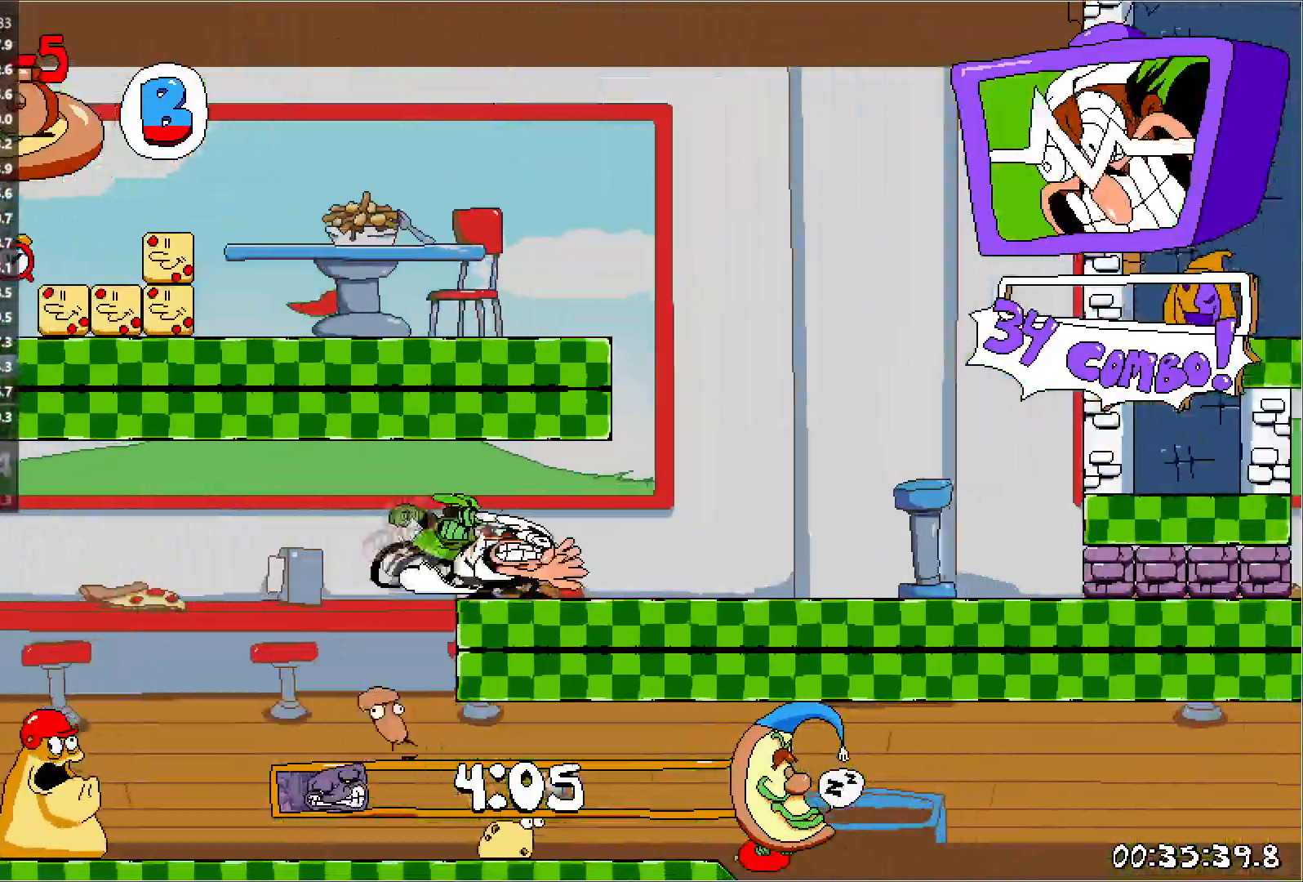
{"keys": ["jump", "left", "run"], "events": [[33, "punch", "up"], [250, "run", "down"], [267, "left", "down"], [300, "right", "up"], [483, "jump", "down"]]}
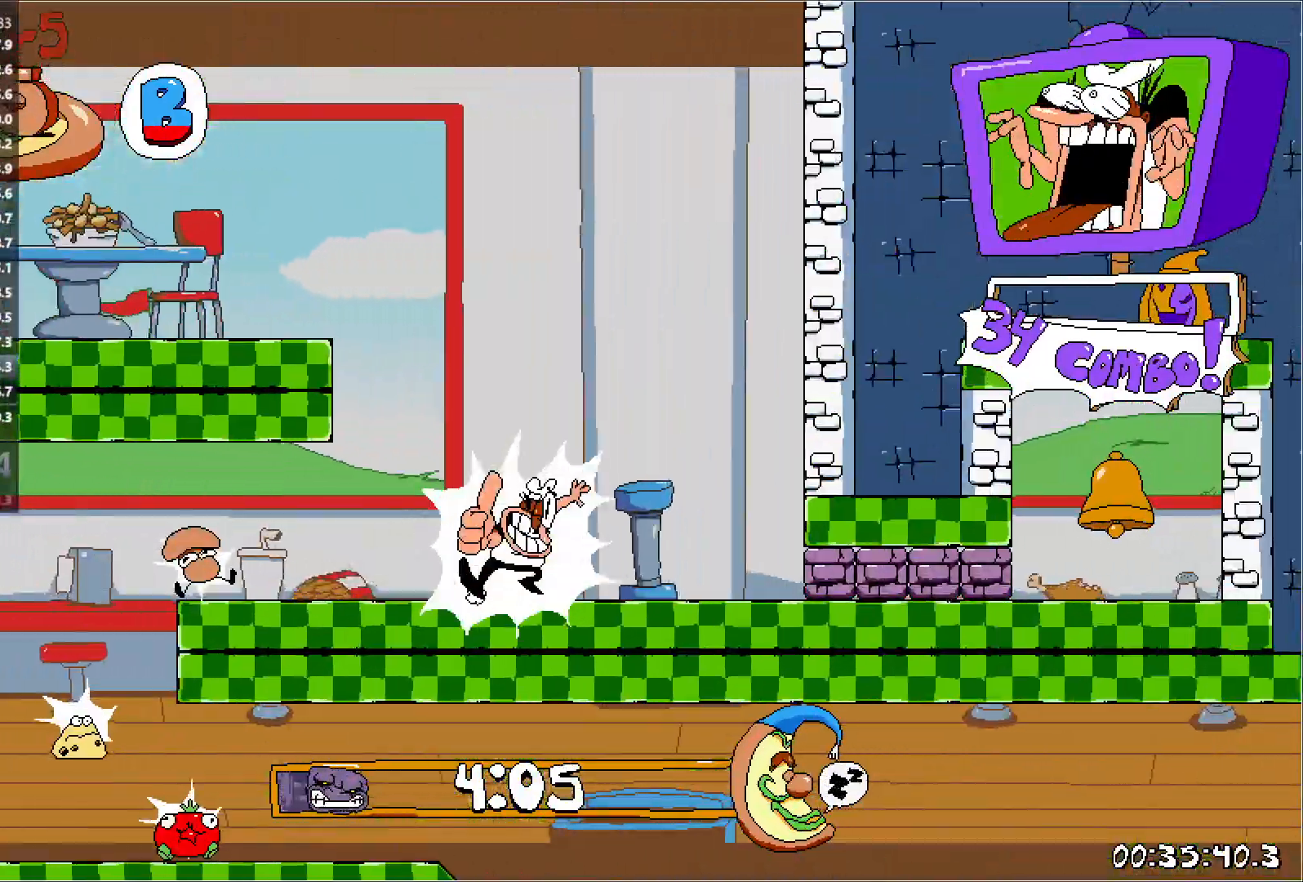
{"keys": ["left", "run"], "events": [[267, "jump", "up"]]}
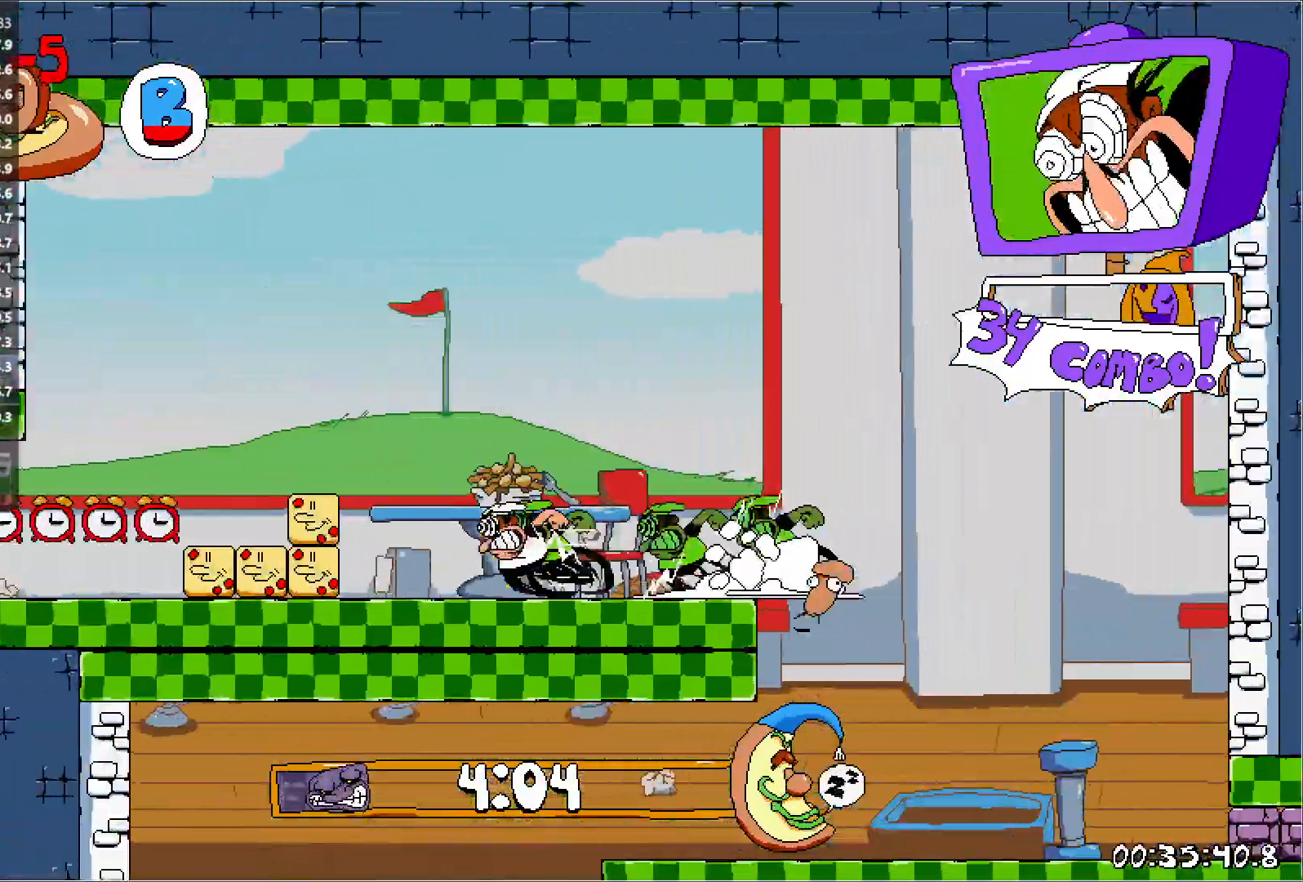
{"keys": ["left", "run"], "events": []}